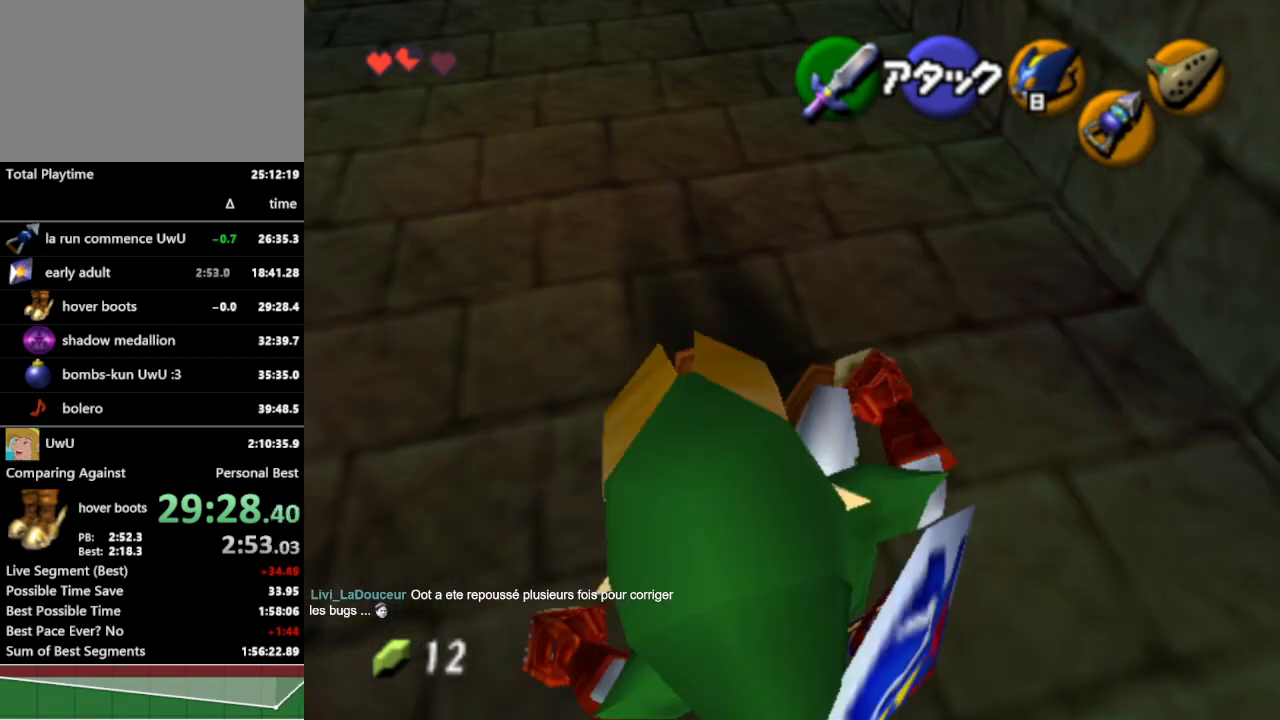
Gameplay with a controller (Nintendo layout); each line is a JSON object with the inputs held at the frame after it. "events" lists button and stick changes between this image and that frame as [ms after this image, input, new state], when the widget could be followed in between. Not read: L3 R1 R3.
{"buttons": [], "left_stick": "center", "right_stick": "center", "events": [[67, "A", "down"], [133, "A", "up"], [433, "left_stick", "center"]]}
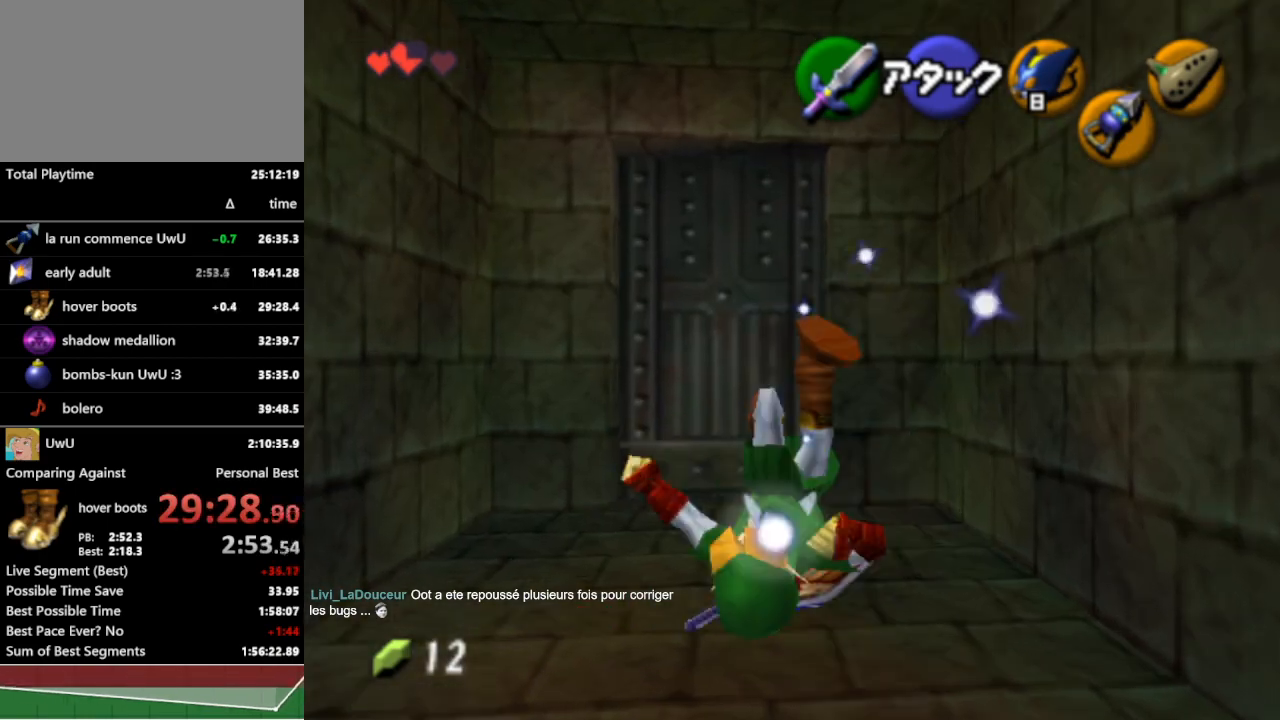
{"buttons": ["A"], "left_stick": "center", "right_stick": "center", "events": [[200, "left_stick", "up"], [333, "B", "down"], [400, "left_stick", "center"], [433, "B", "up"], [500, "A", "down"]]}
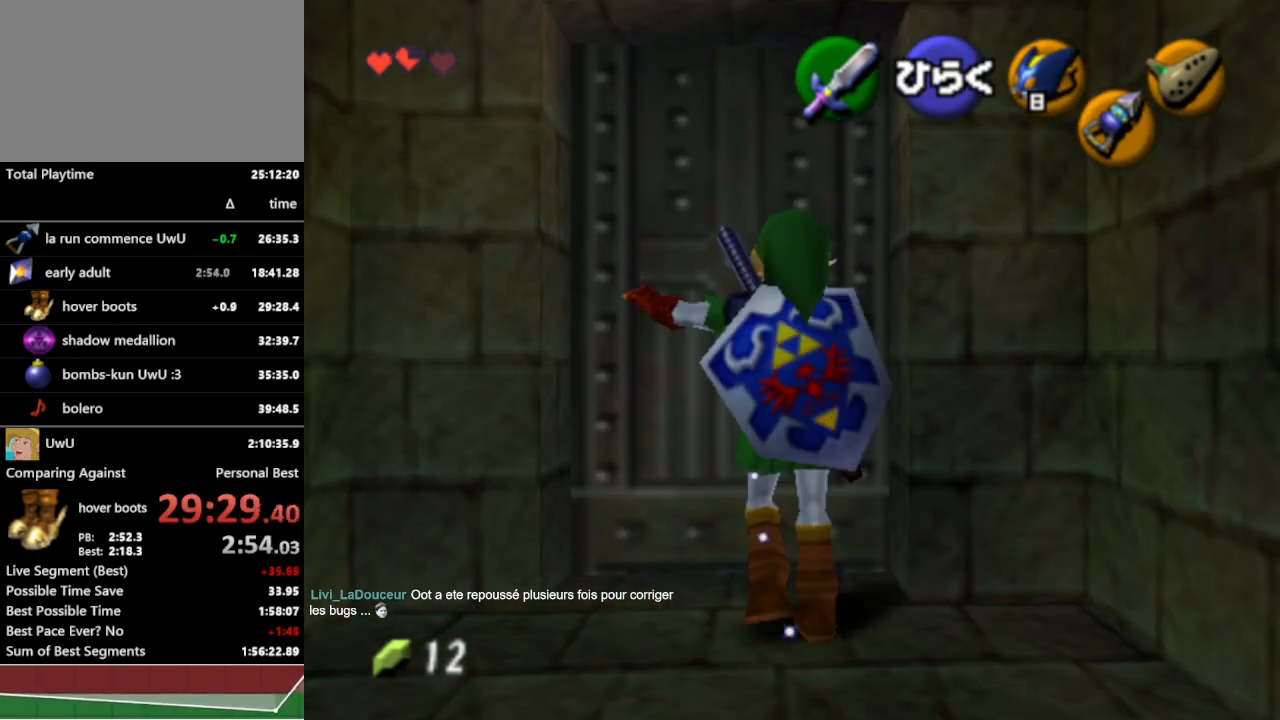
{"buttons": ["A"], "left_stick": "center", "right_stick": "center", "events": [[100, "A", "up"], [167, "A", "down"], [233, "A", "up"], [300, "A", "down"], [367, "A", "up"], [433, "A", "down"]]}
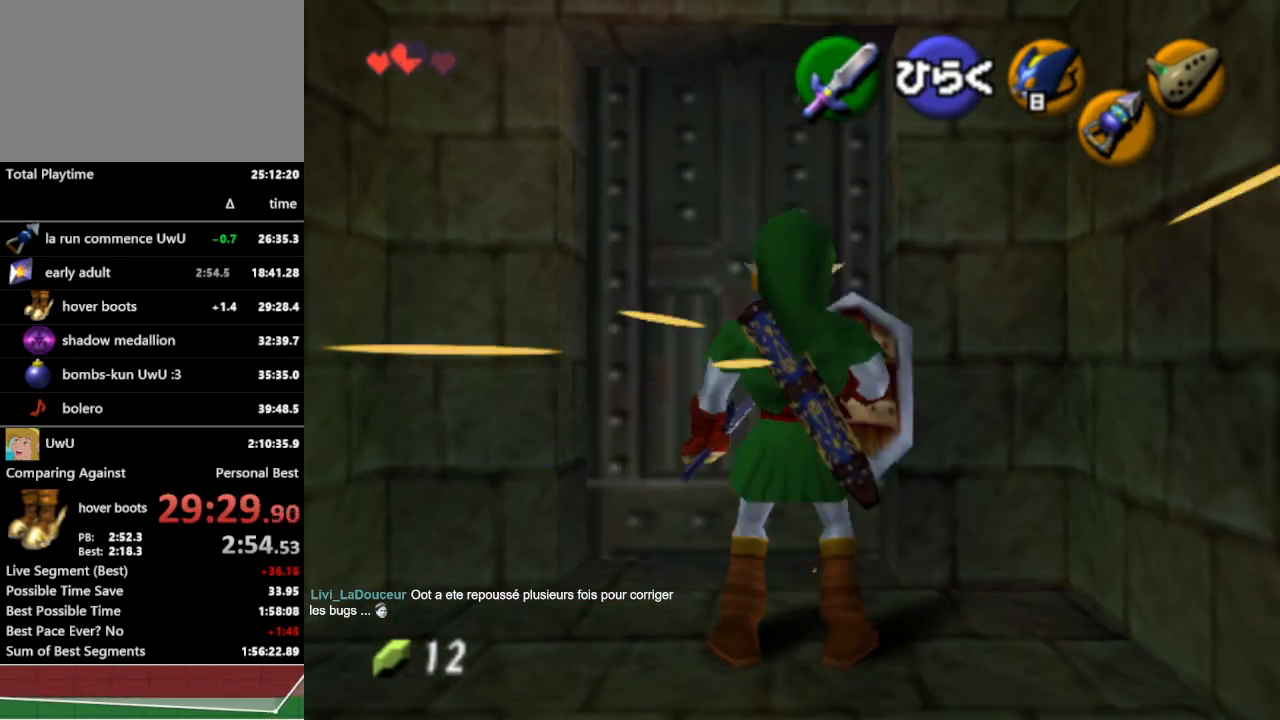
{"buttons": [], "left_stick": "center", "right_stick": "center", "events": [[33, "A", "up"], [133, "A", "down"], [233, "A", "up"]]}
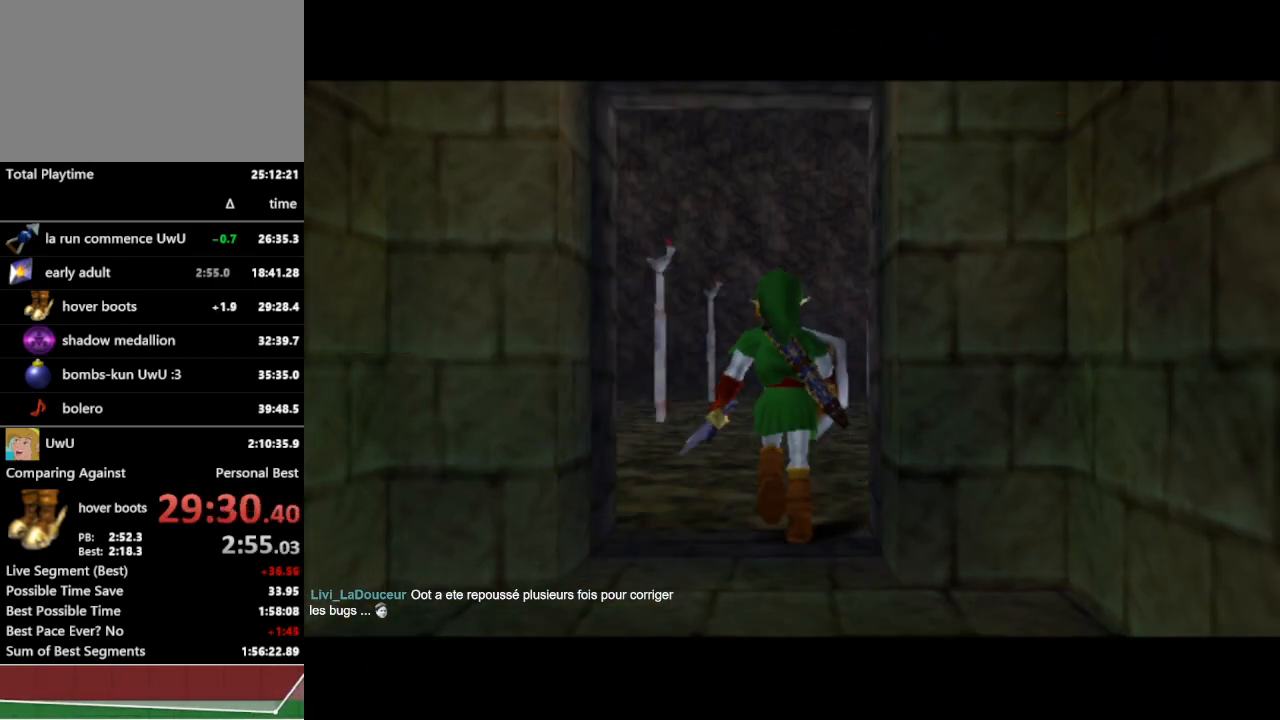
{"buttons": [], "left_stick": "center", "right_stick": "center", "events": []}
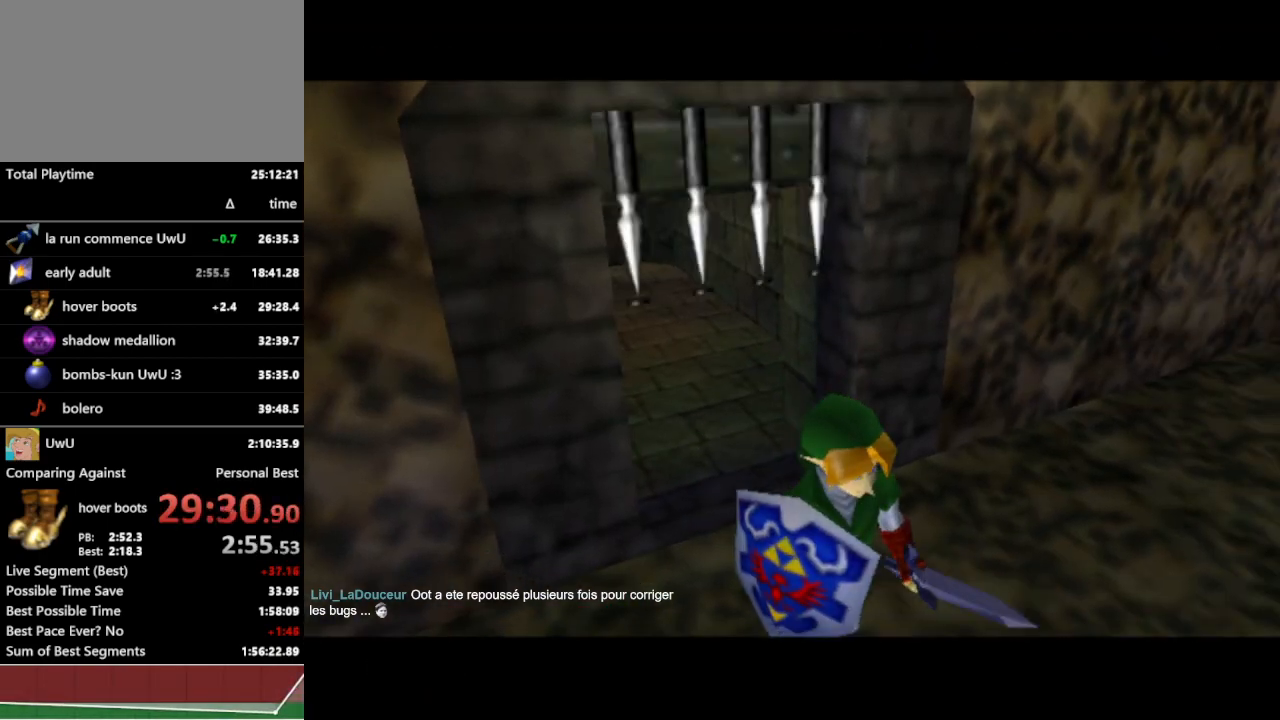
{"buttons": [], "left_stick": "center", "right_stick": "center", "events": []}
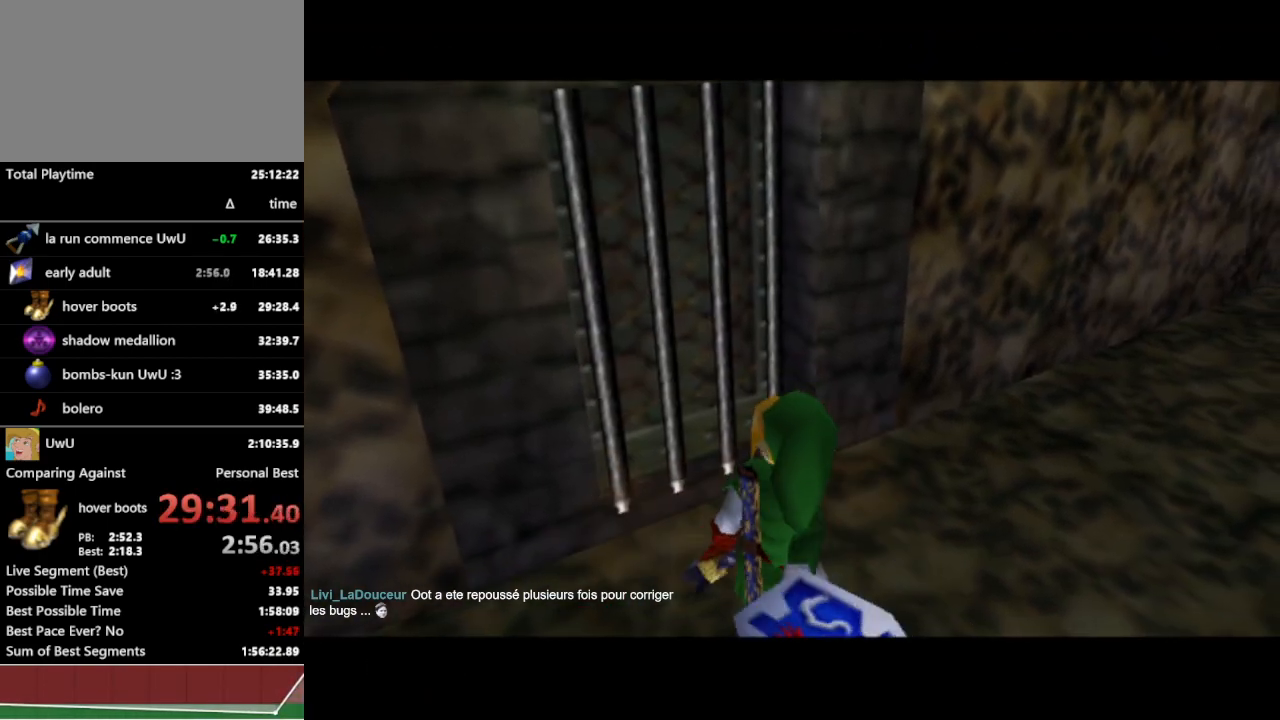
{"buttons": [], "left_stick": "center", "right_stick": "center", "events": []}
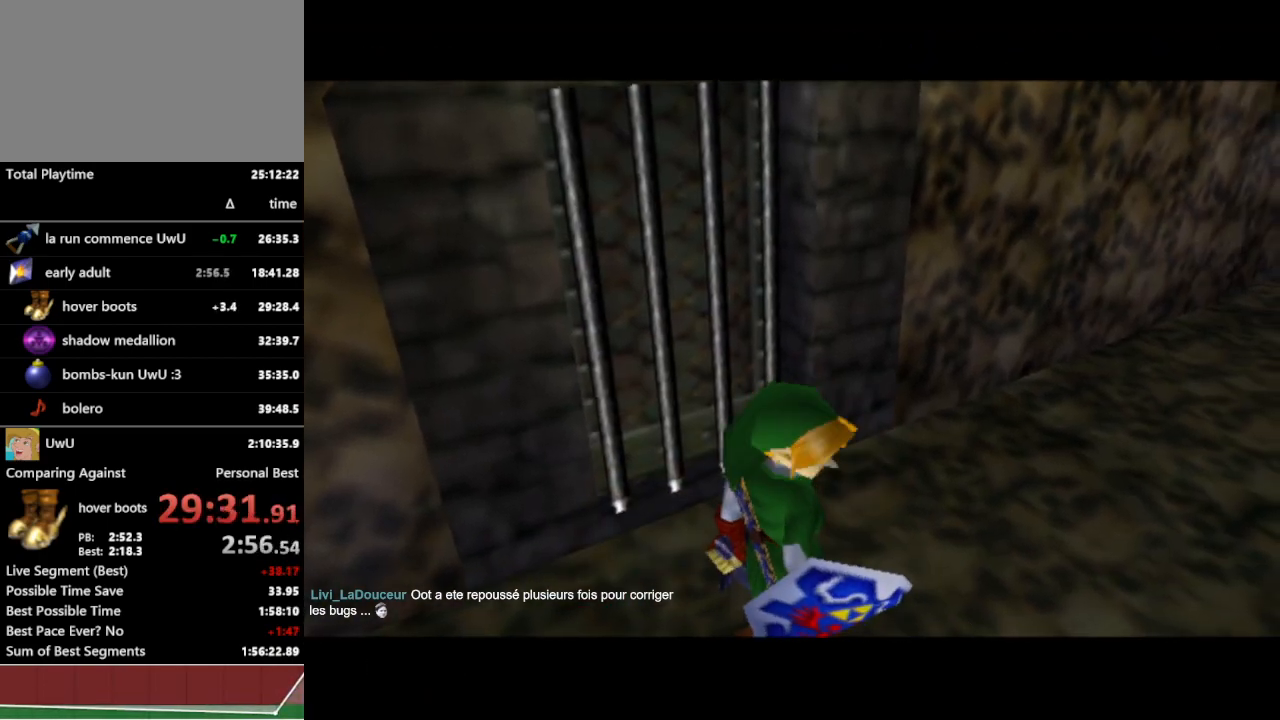
{"buttons": [], "left_stick": "up-right", "right_stick": "center", "events": [[467, "left_stick", "up-right"]]}
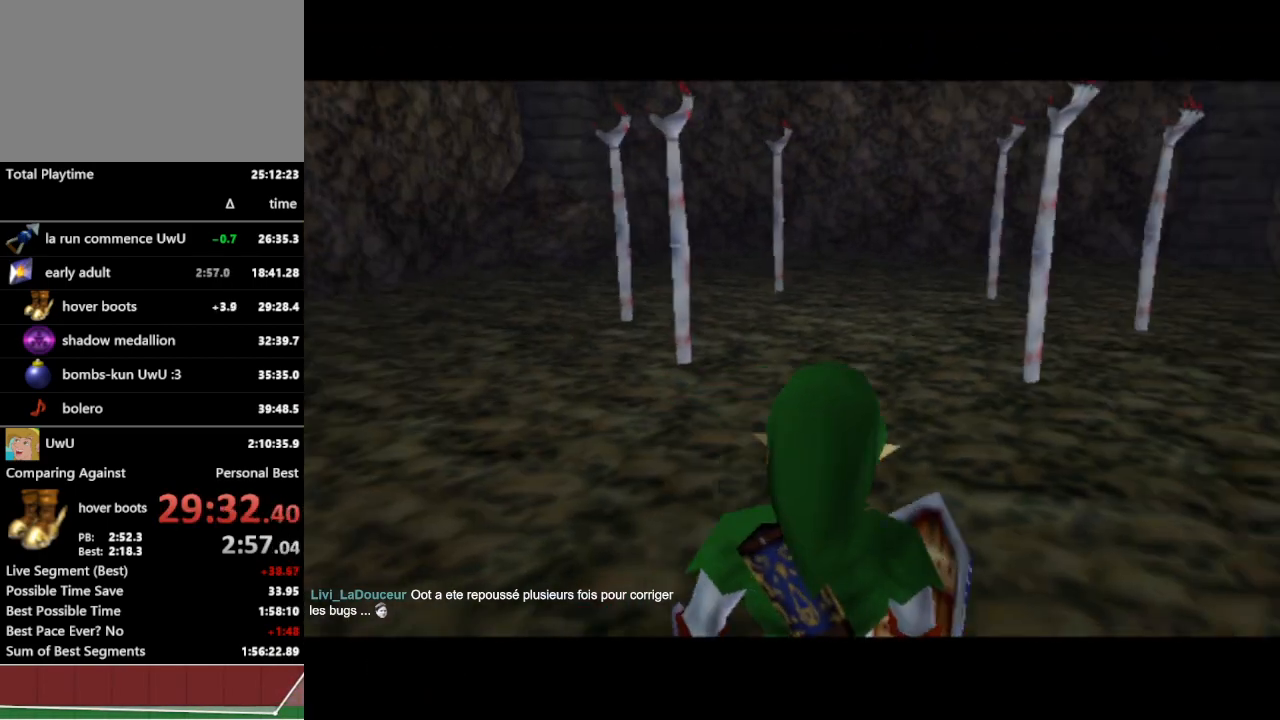
{"buttons": [], "left_stick": "up-right", "right_stick": "center", "events": []}
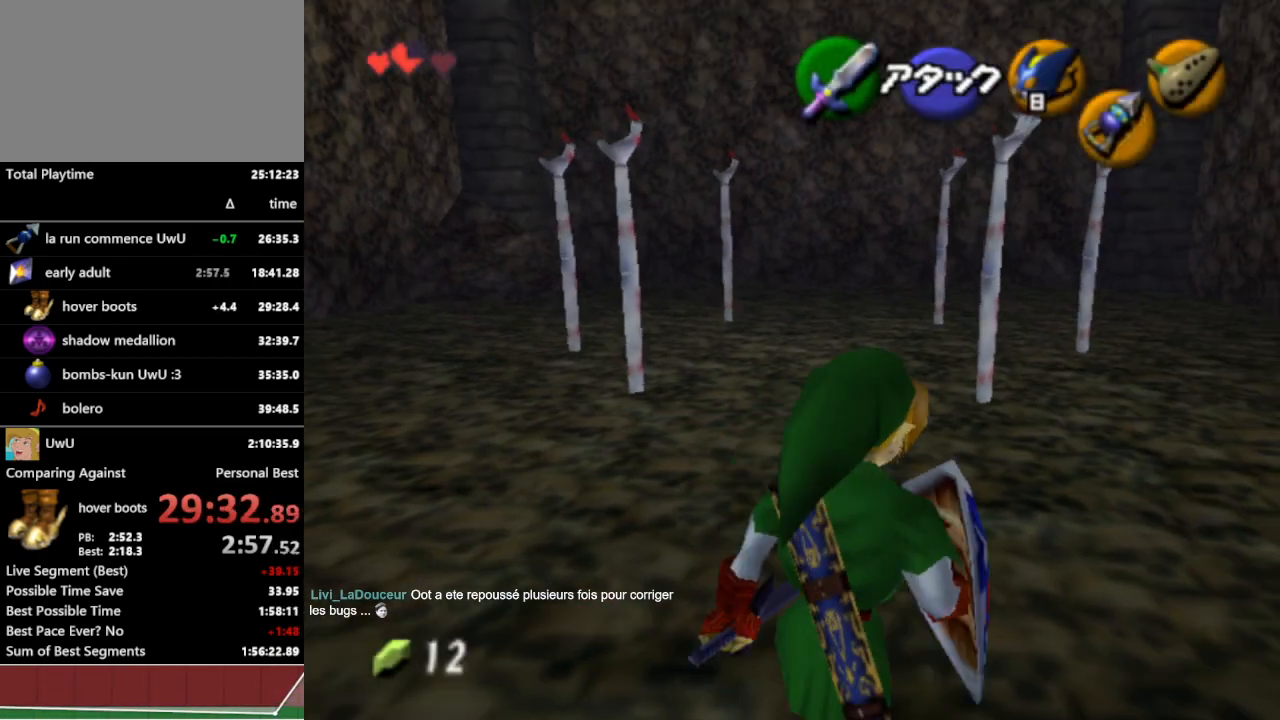
{"buttons": ["L1"], "left_stick": "up", "right_stick": "center", "events": [[200, "left_stick", "up"], [500, "L1", "down"]]}
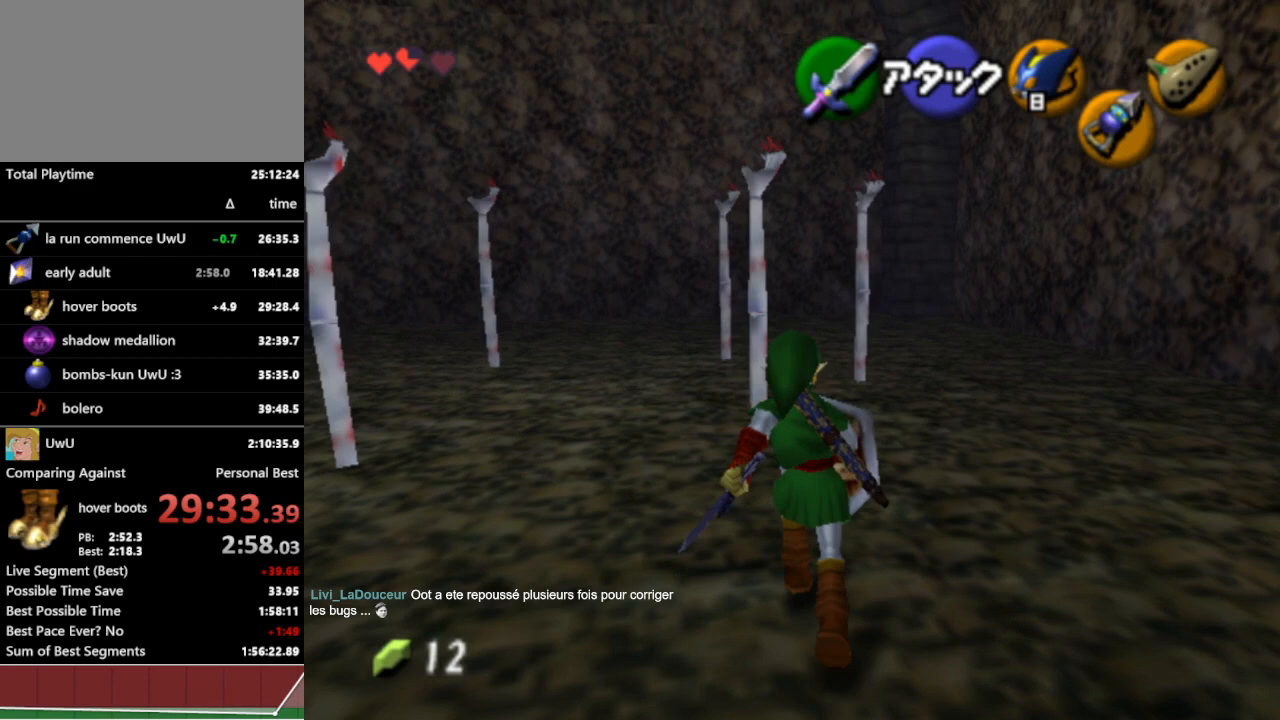
{"buttons": ["L1"], "left_stick": "down", "right_stick": "center", "events": [[133, "A", "down"], [200, "A", "up"], [367, "left_stick", "down"]]}
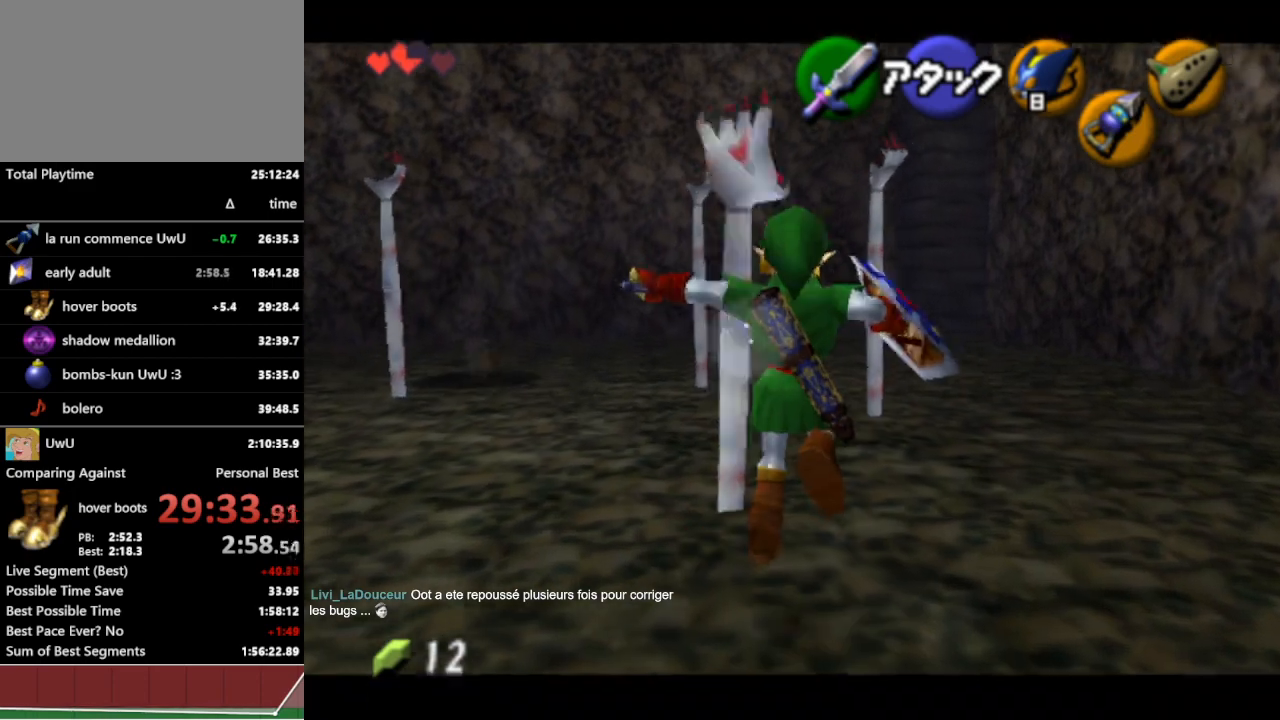
{"buttons": ["L1"], "left_stick": "down", "right_stick": "center", "events": []}
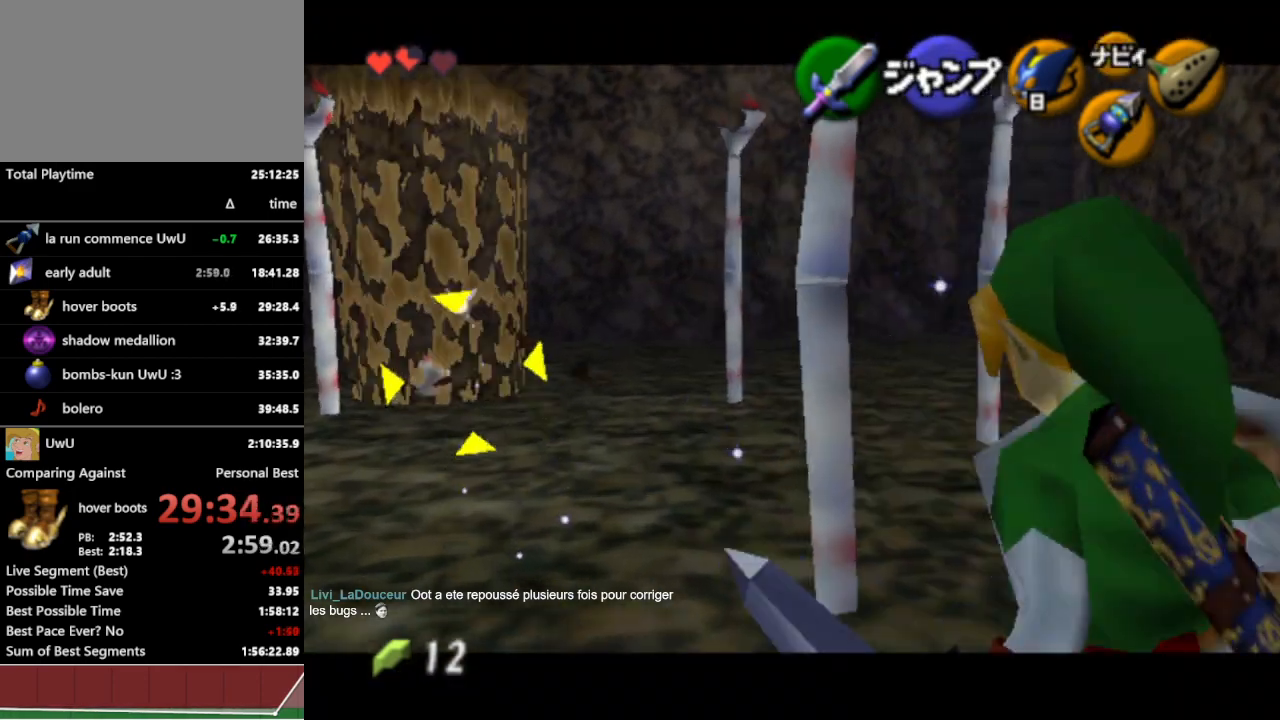
{"buttons": [], "left_stick": "right", "right_stick": "center", "events": [[100, "L1", "up"], [167, "left_stick", "right"], [367, "A", "down"], [500, "A", "up"]]}
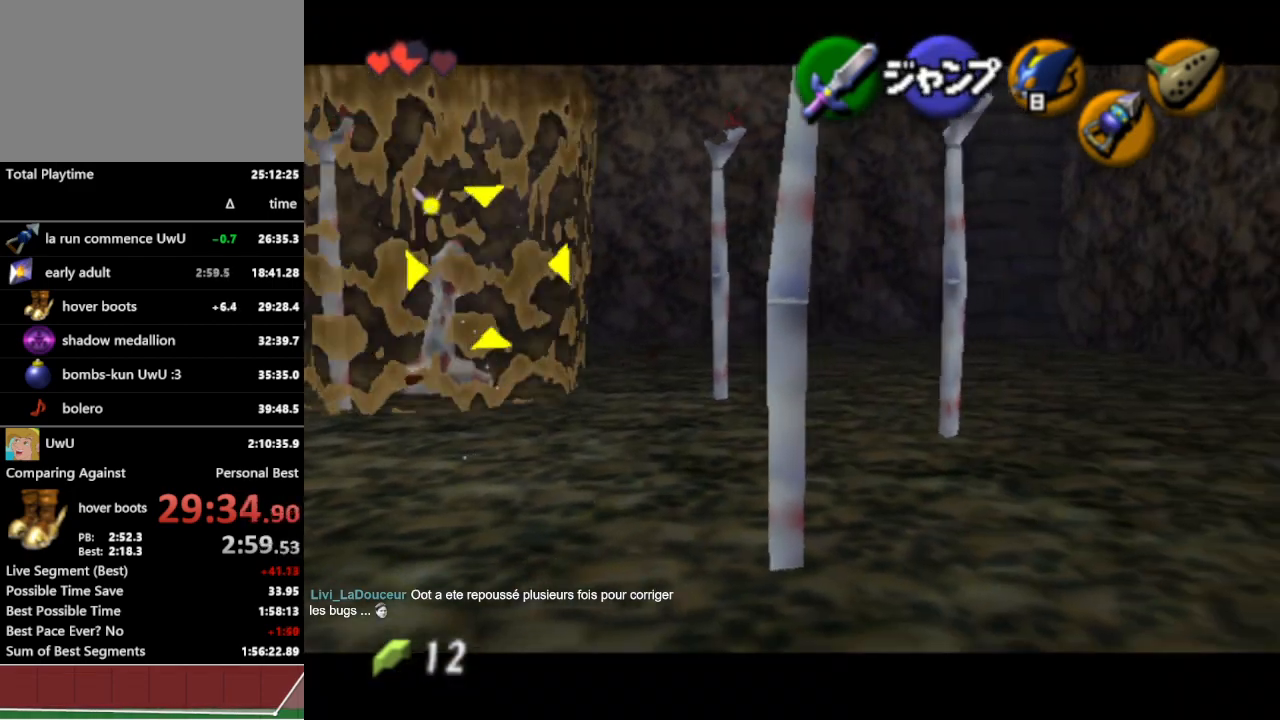
{"buttons": [], "left_stick": "up-right", "right_stick": "center", "events": [[33, "left_stick", "up-right"], [300, "A", "down"], [400, "A", "up"]]}
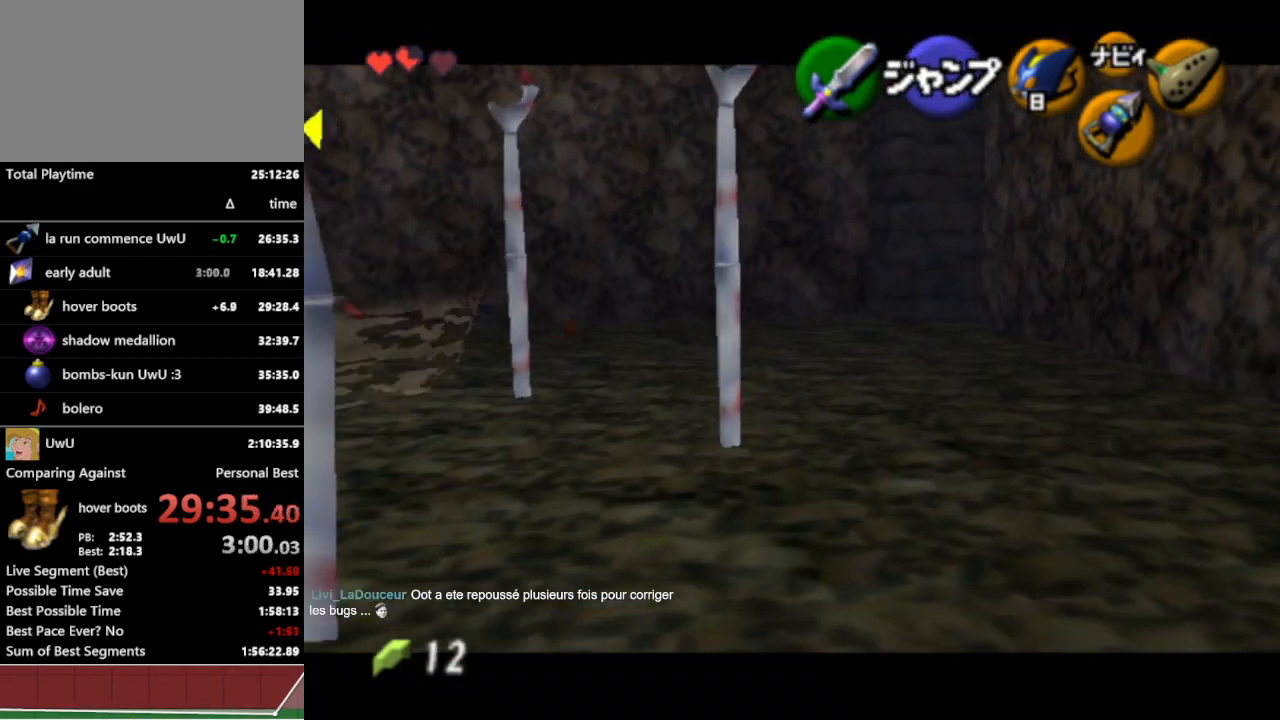
{"buttons": [], "left_stick": "up", "right_stick": "center", "events": [[267, "left_stick", "up"]]}
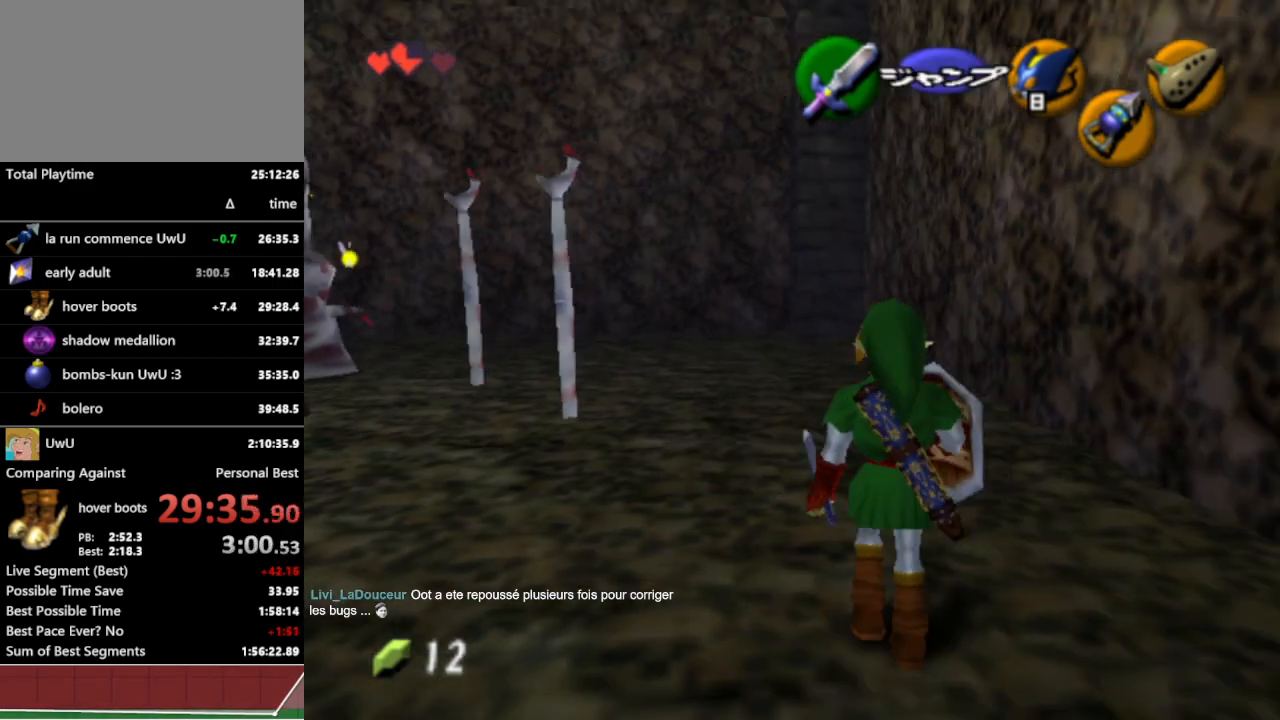
{"buttons": [], "left_stick": "up", "right_stick": "center", "events": [[200, "A", "down"], [333, "A", "up"]]}
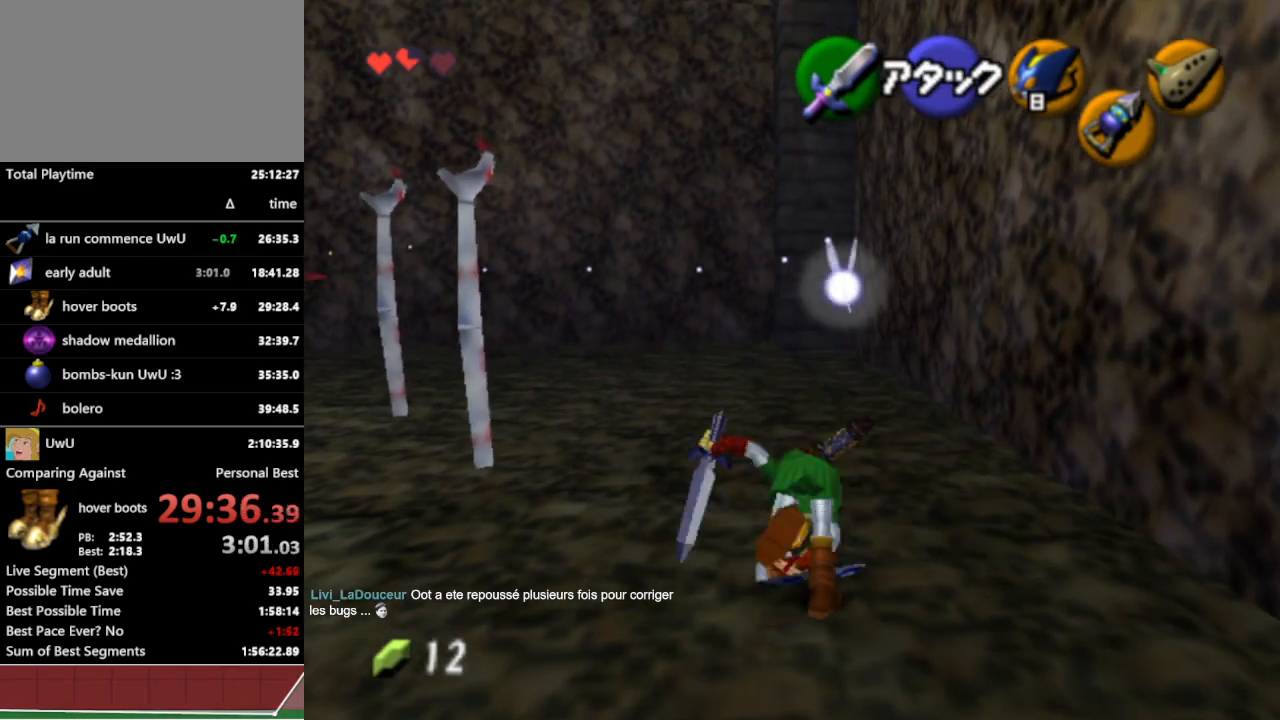
{"buttons": ["A"], "left_stick": "up", "right_stick": "center", "events": [[433, "A", "down"]]}
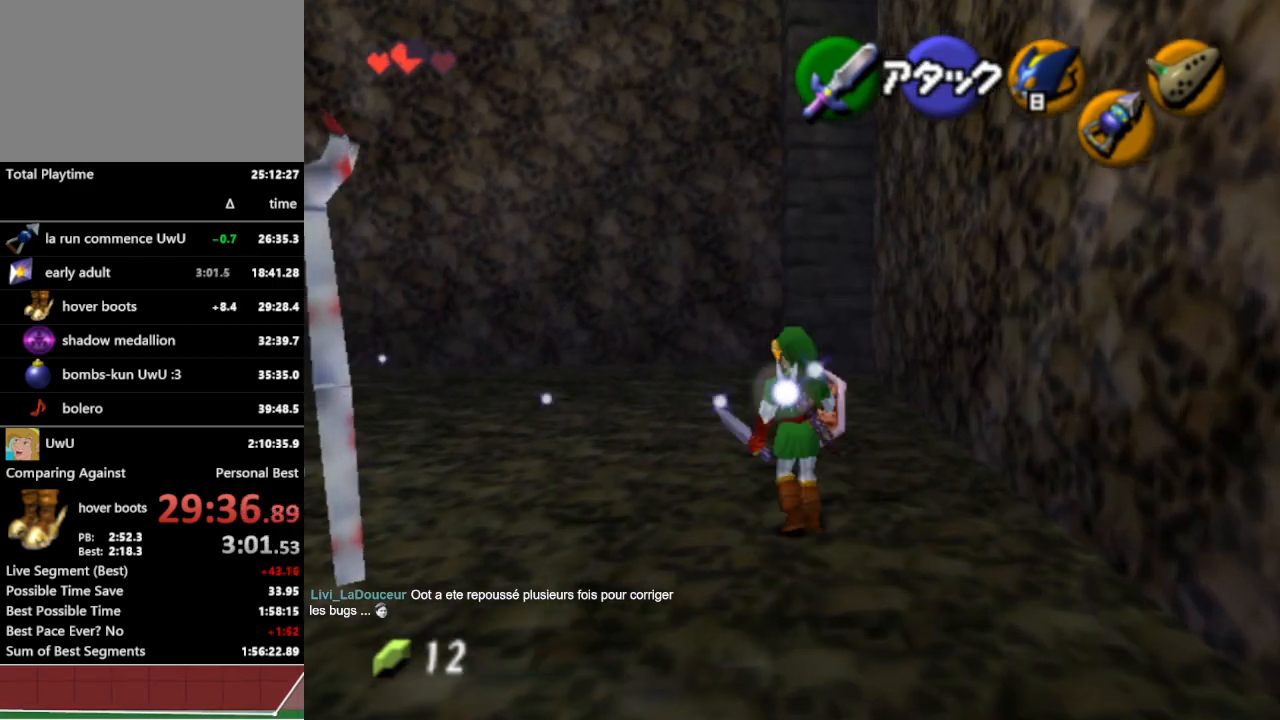
{"buttons": [], "left_stick": "up", "right_stick": "center", "events": [[67, "A", "up"]]}
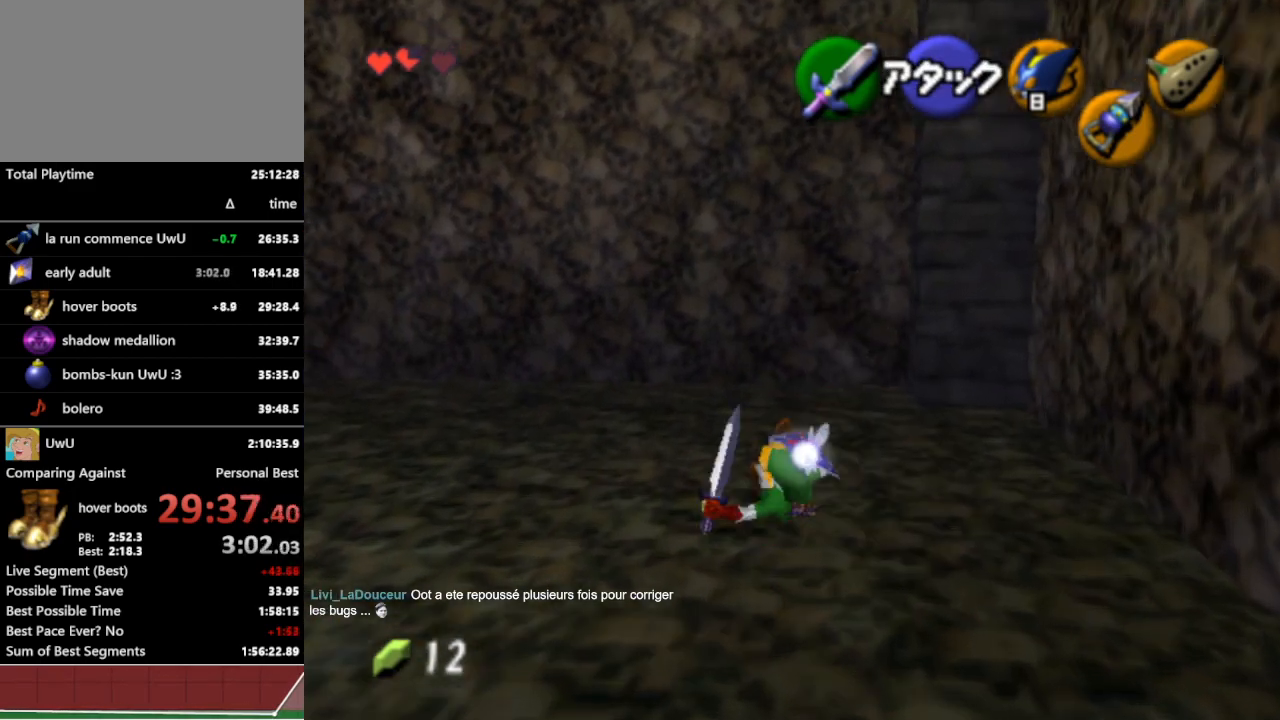
{"buttons": [], "left_stick": "up-right", "right_stick": "center", "events": [[167, "left_stick", "up-right"]]}
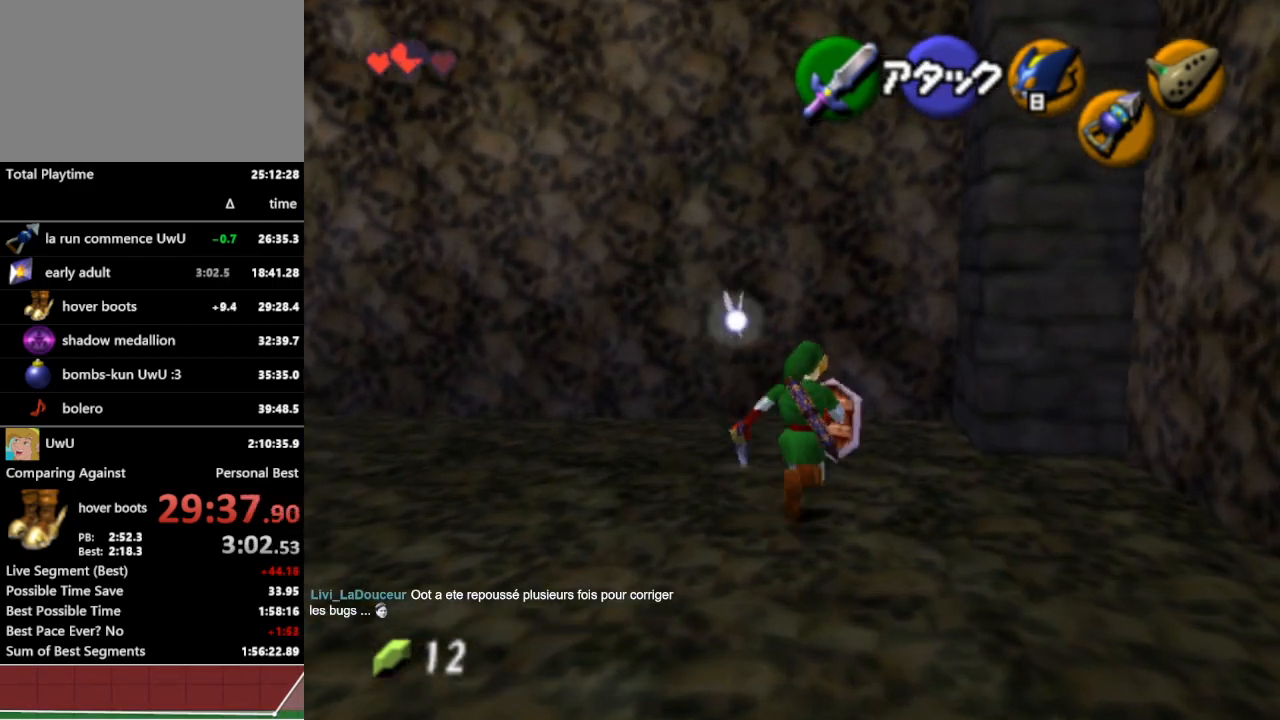
{"buttons": [], "left_stick": "down-left", "right_stick": "center", "events": [[333, "left_stick", "center"], [467, "left_stick", "down-left"]]}
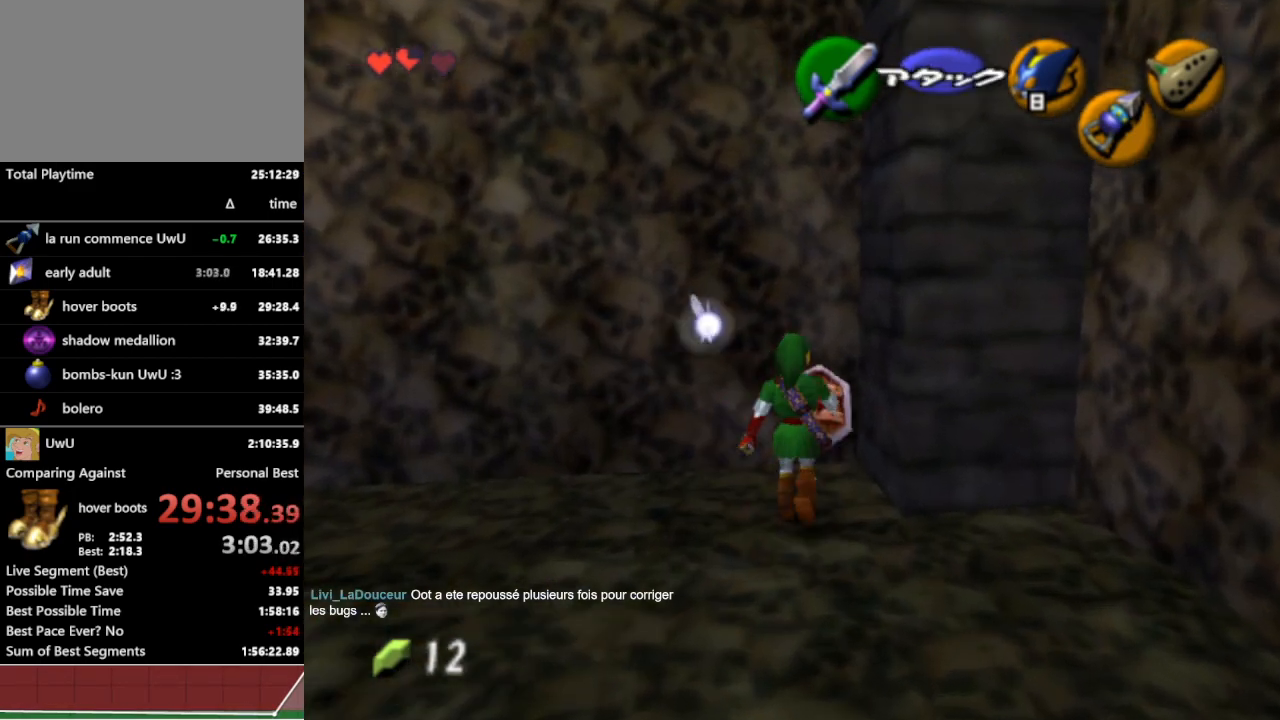
{"buttons": [], "left_stick": "center", "right_stick": "center", "events": [[100, "L1", "down"], [133, "left_stick", "center"], [367, "L1", "up"]]}
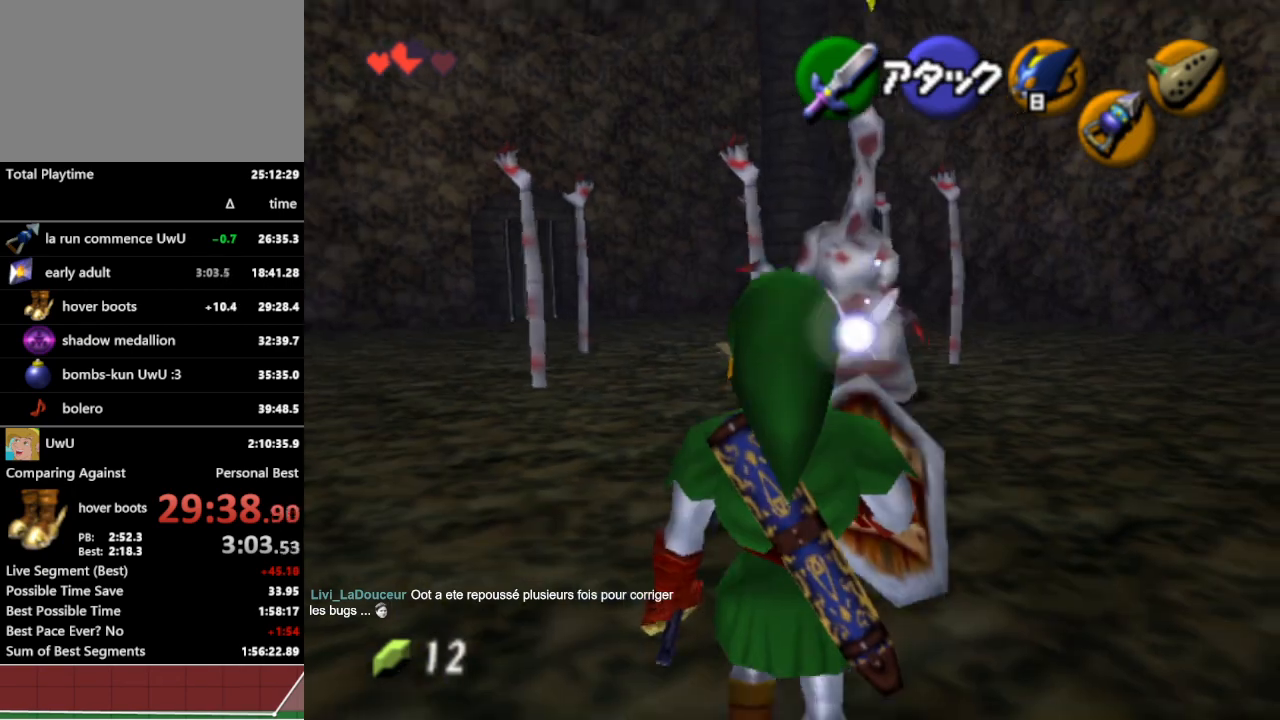
{"buttons": [], "left_stick": "center", "right_stick": "center", "events": []}
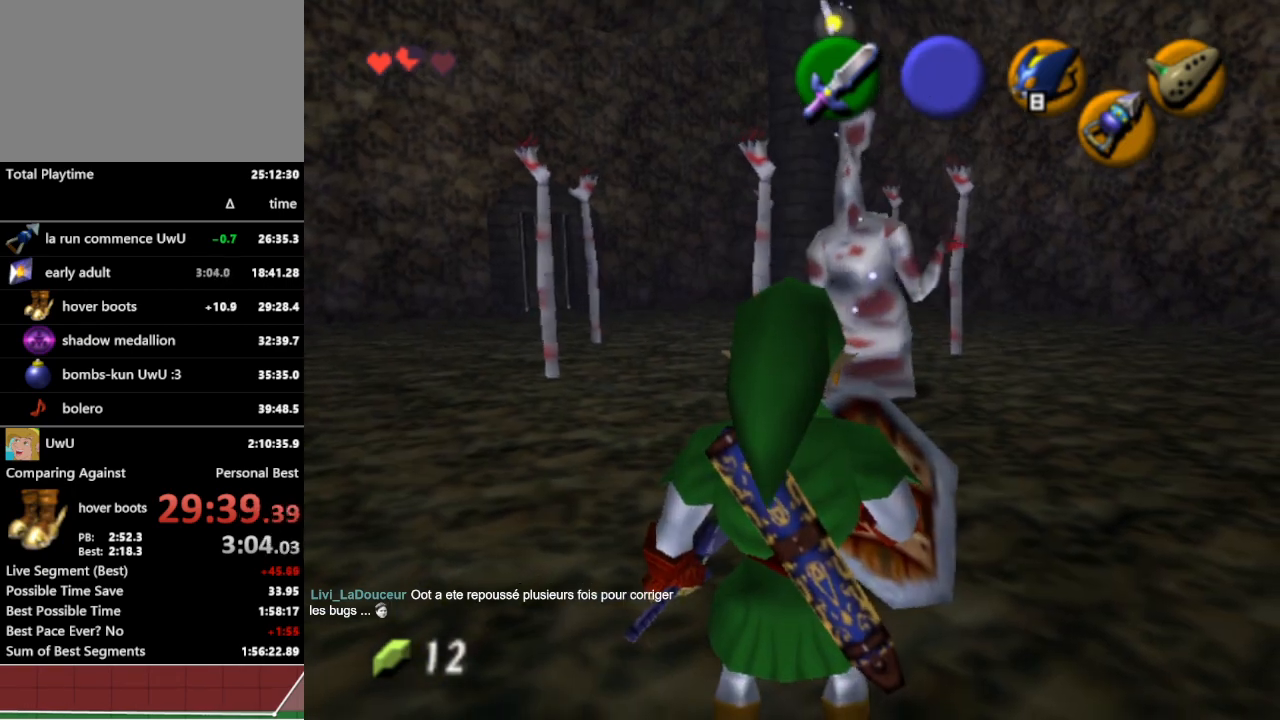
{"buttons": [], "left_stick": "center", "right_stick": "center", "events": []}
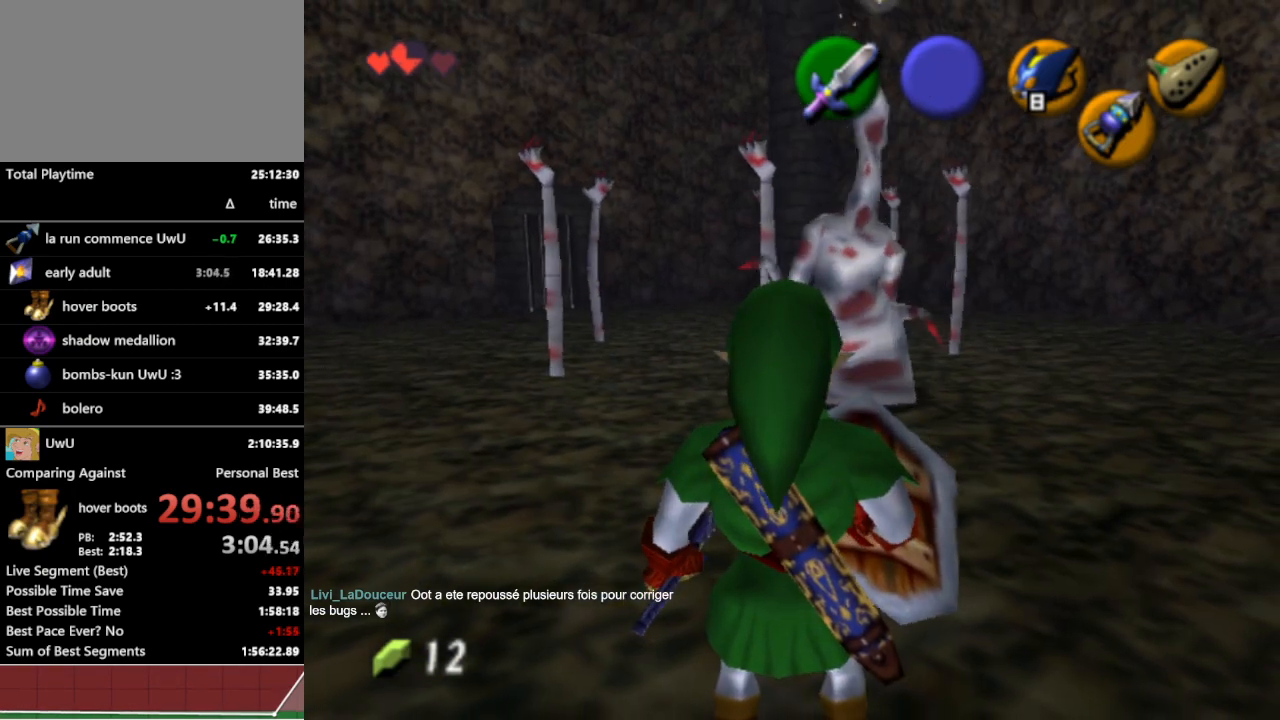
{"buttons": [], "left_stick": "center", "right_stick": "center", "events": []}
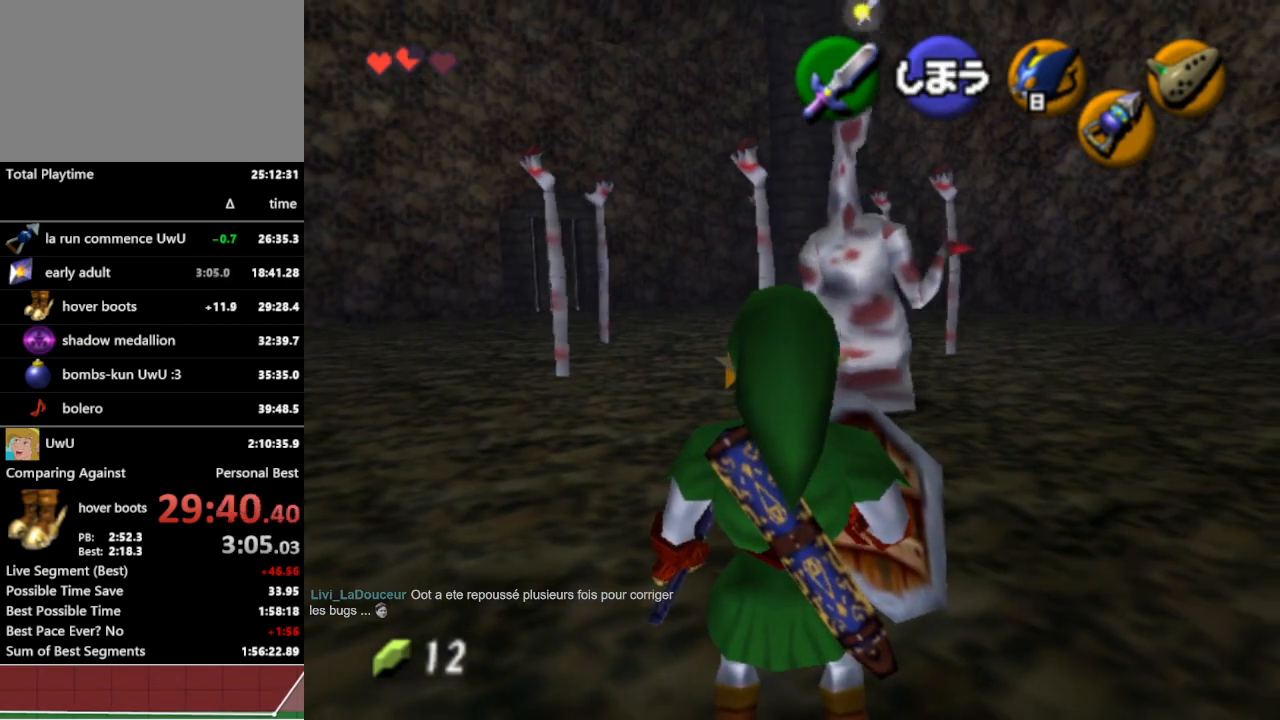
{"buttons": [], "left_stick": "center", "right_stick": "center", "events": []}
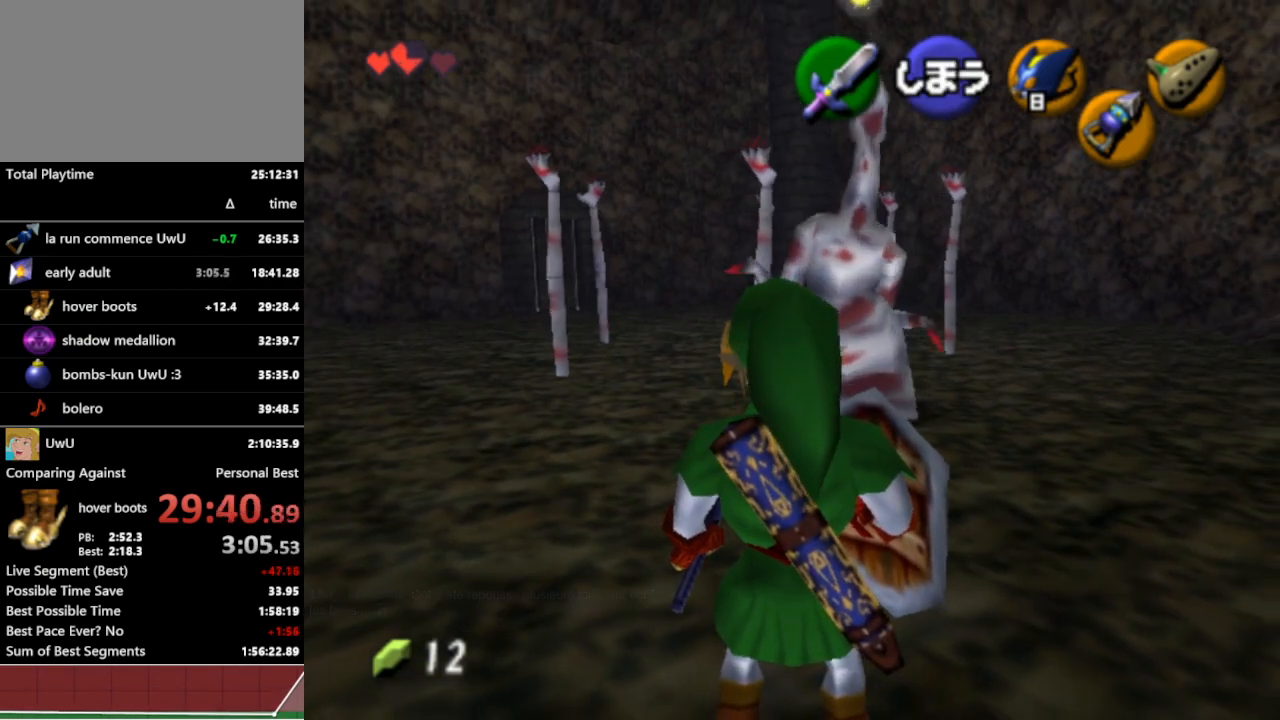
{"buttons": [], "left_stick": "center", "right_stick": "center", "events": []}
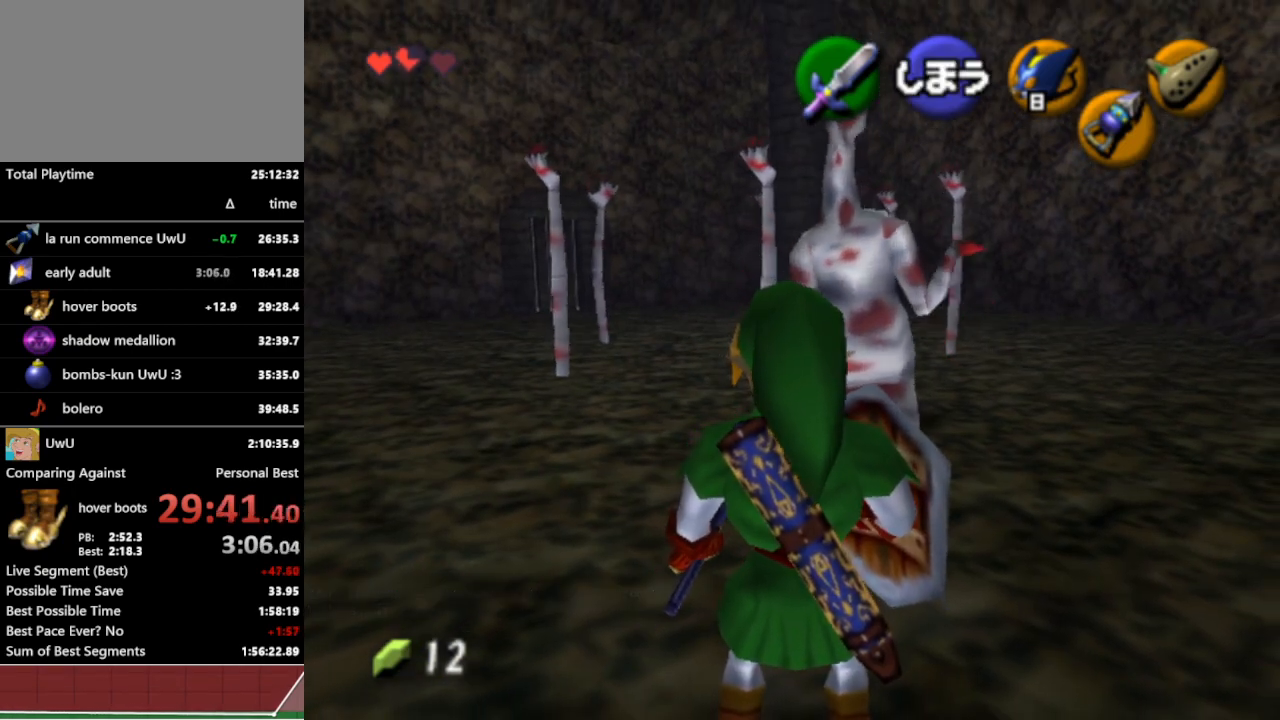
{"buttons": [], "left_stick": "up", "right_stick": "center", "events": [[167, "left_stick", "up"]]}
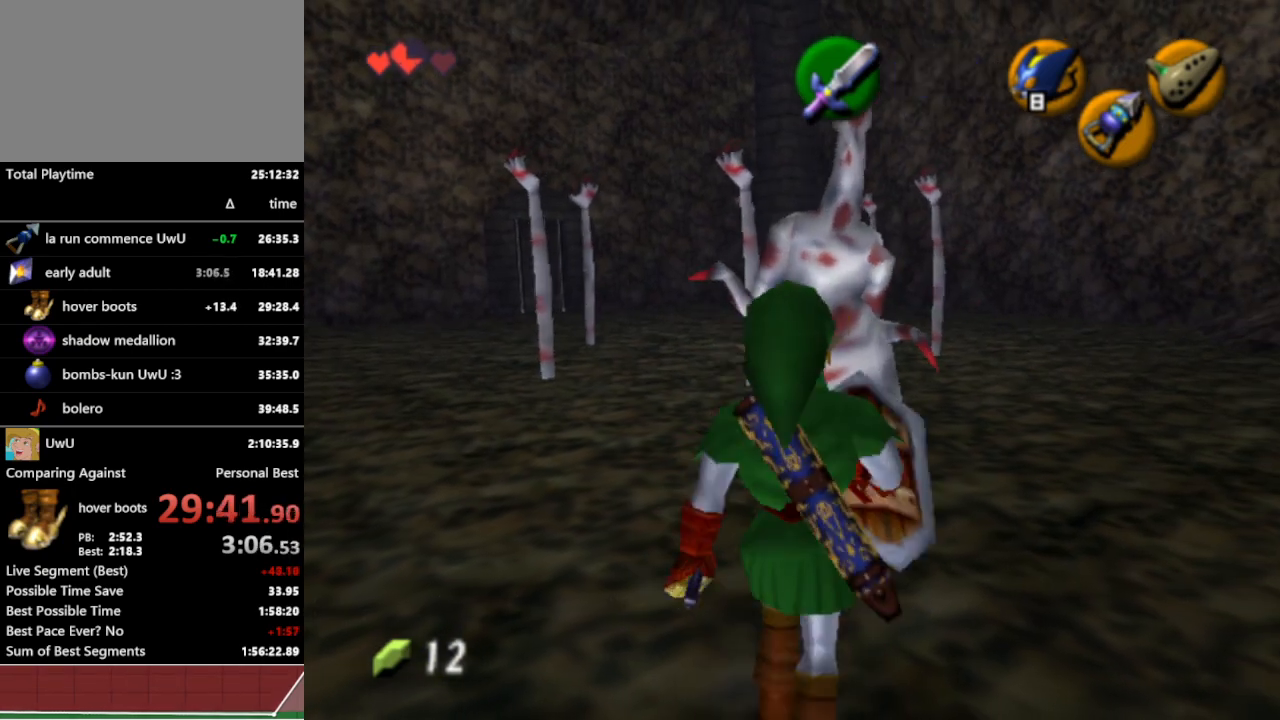
{"buttons": [], "left_stick": "down", "right_stick": "center", "events": [[300, "left_stick", "right"], [400, "left_stick", "down"]]}
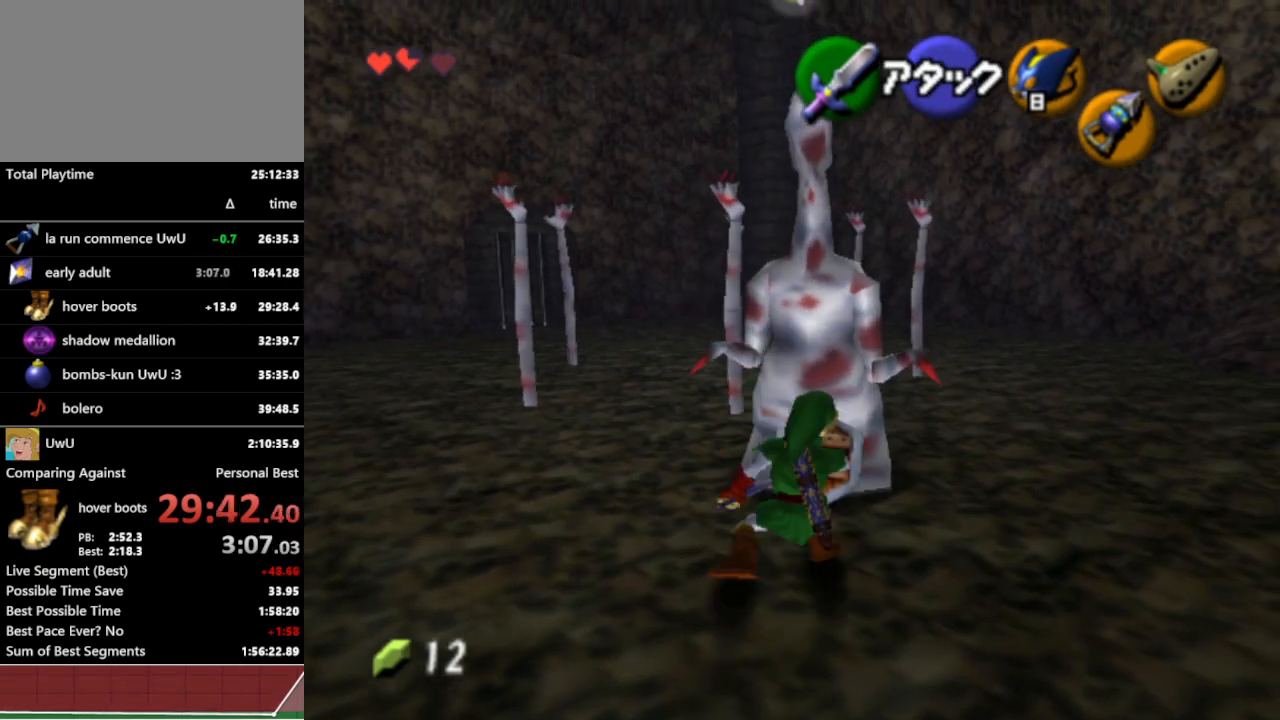
{"buttons": [], "left_stick": "down", "right_stick": "center", "events": []}
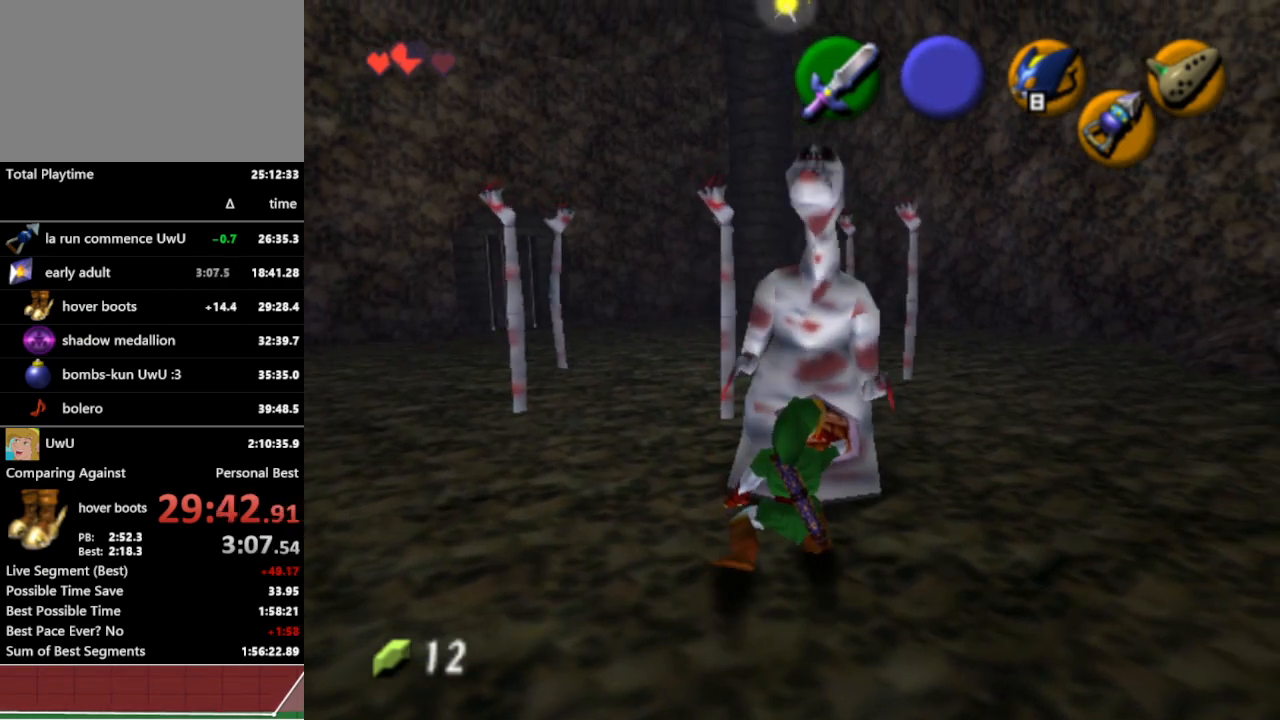
{"buttons": ["B"], "left_stick": "down", "right_stick": "center", "events": [[467, "B", "down"]]}